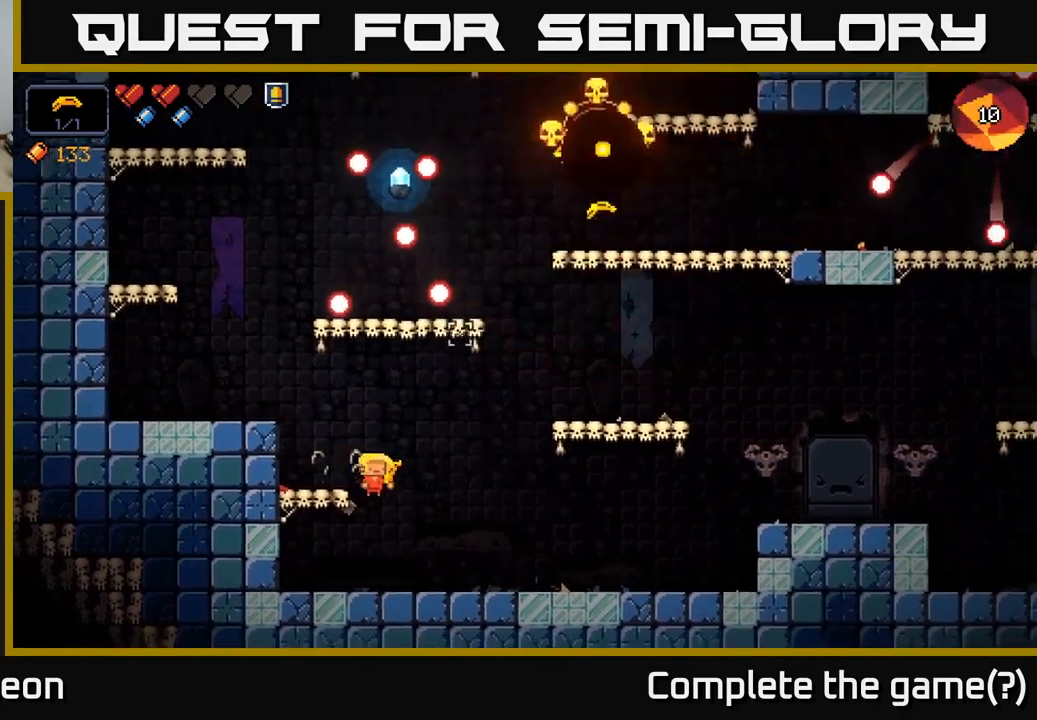
Gameplay with a controller (Xbox layout); each line is a JSON object with the inputs held at the frame after it. "events" lists button and stick changes between this image and that frame as [ms after this image, input, new state], when the widget could be followed in between.
{"buttons": [], "left_stick": "right", "right_stick": "up", "events": [[83, "right_stick", "up"]]}
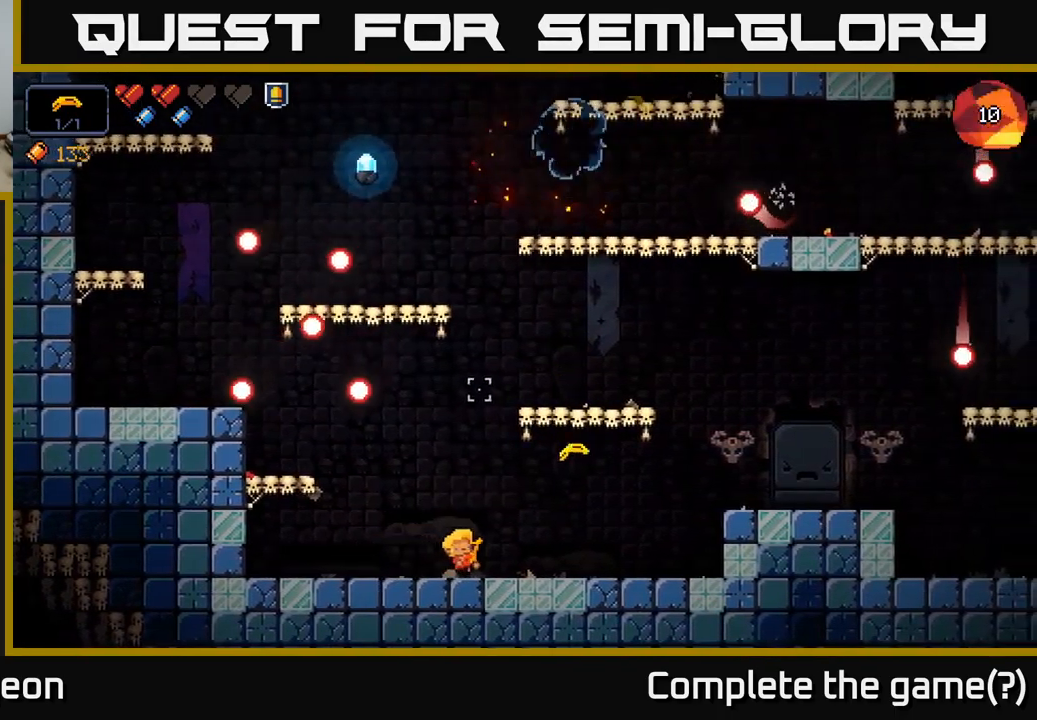
{"buttons": [], "left_stick": "center", "right_stick": "up", "events": [[133, "left_stick", "center"], [183, "R2", "down"], [317, "R2", "up"]]}
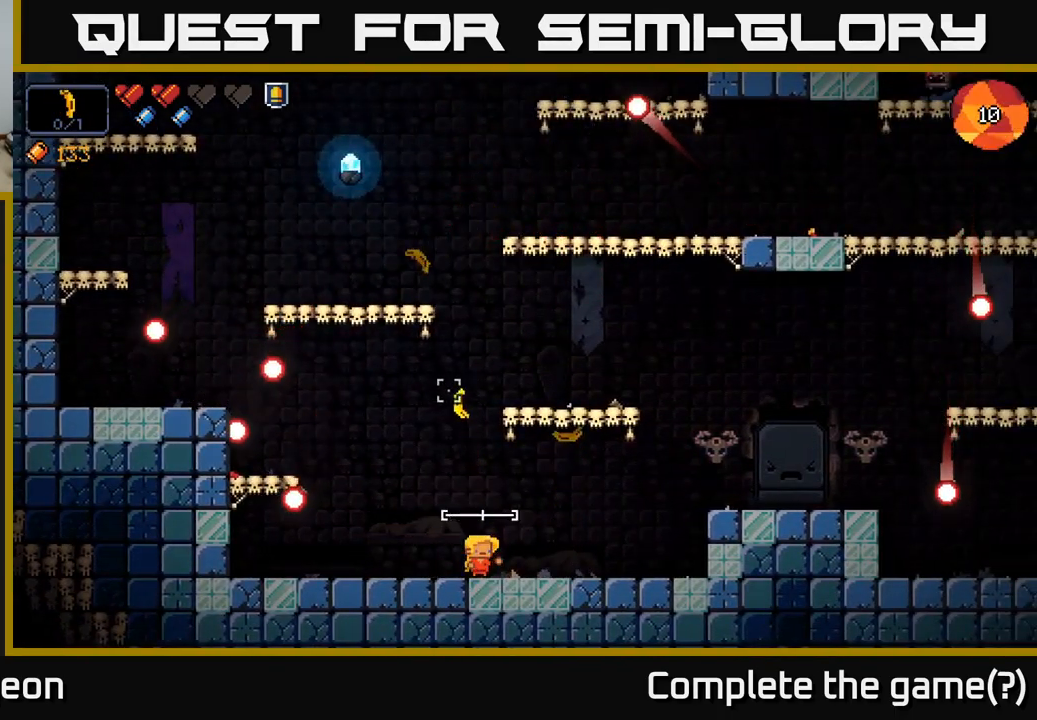
{"buttons": ["A"], "left_stick": "right", "right_stick": "center", "events": [[100, "left_stick", "right"], [350, "A", "down"], [483, "right_stick", "center"]]}
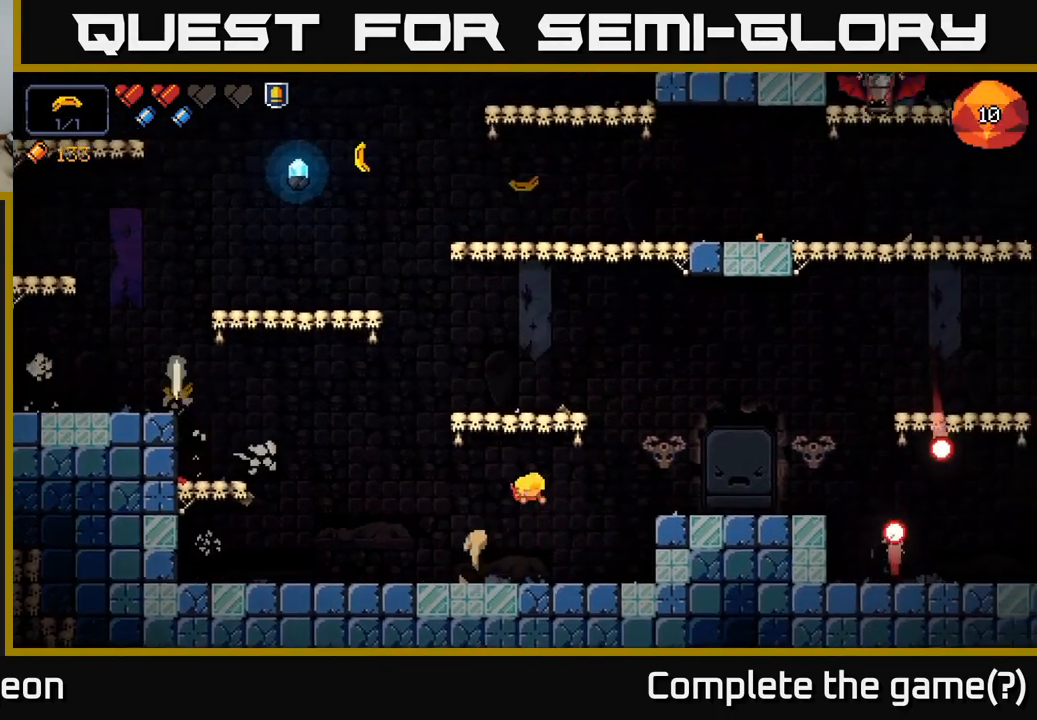
{"buttons": [], "left_stick": "right", "right_stick": "up-right", "events": [[133, "right_stick", "up-right"], [200, "A", "up"]]}
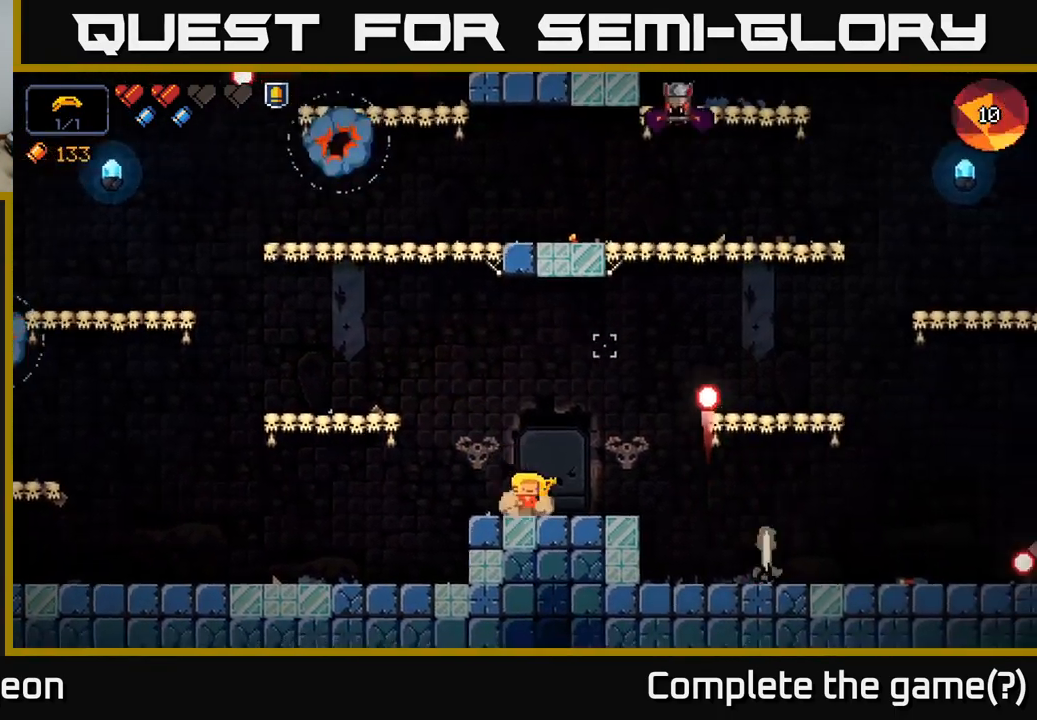
{"buttons": [], "left_stick": "center", "right_stick": "up", "events": [[33, "right_stick", "up"], [83, "left_stick", "center"], [349, "R2", "down"], [499, "R2", "up"]]}
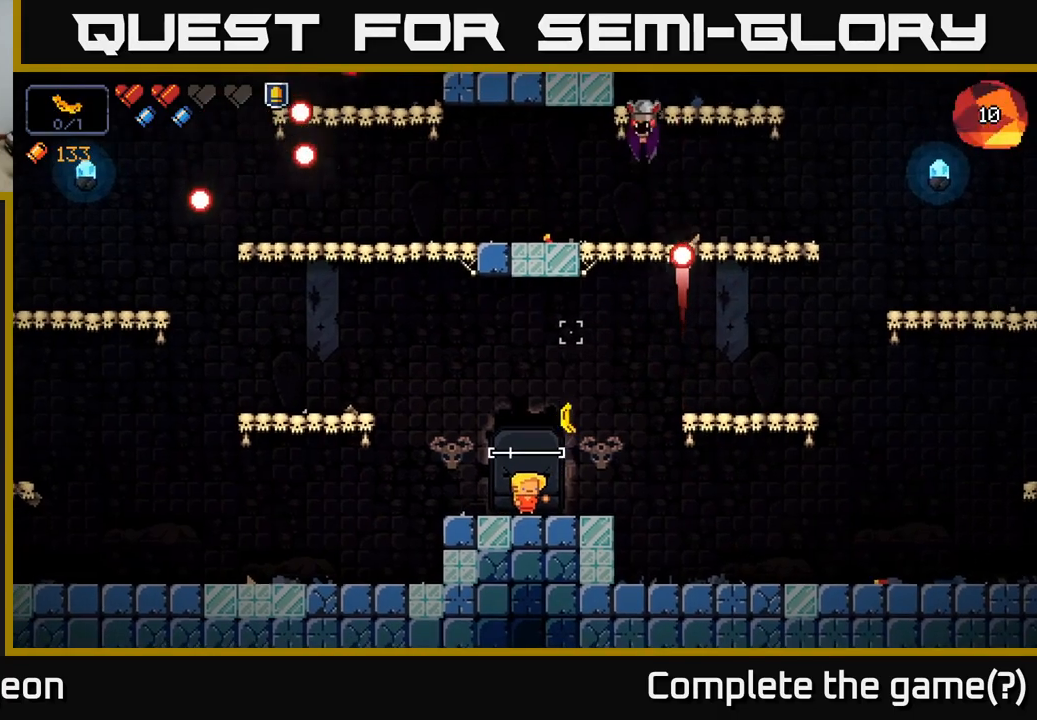
{"buttons": [], "left_stick": "right", "right_stick": "up", "events": [[233, "left_stick", "right"], [333, "left_stick", "center"], [400, "left_stick", "right"]]}
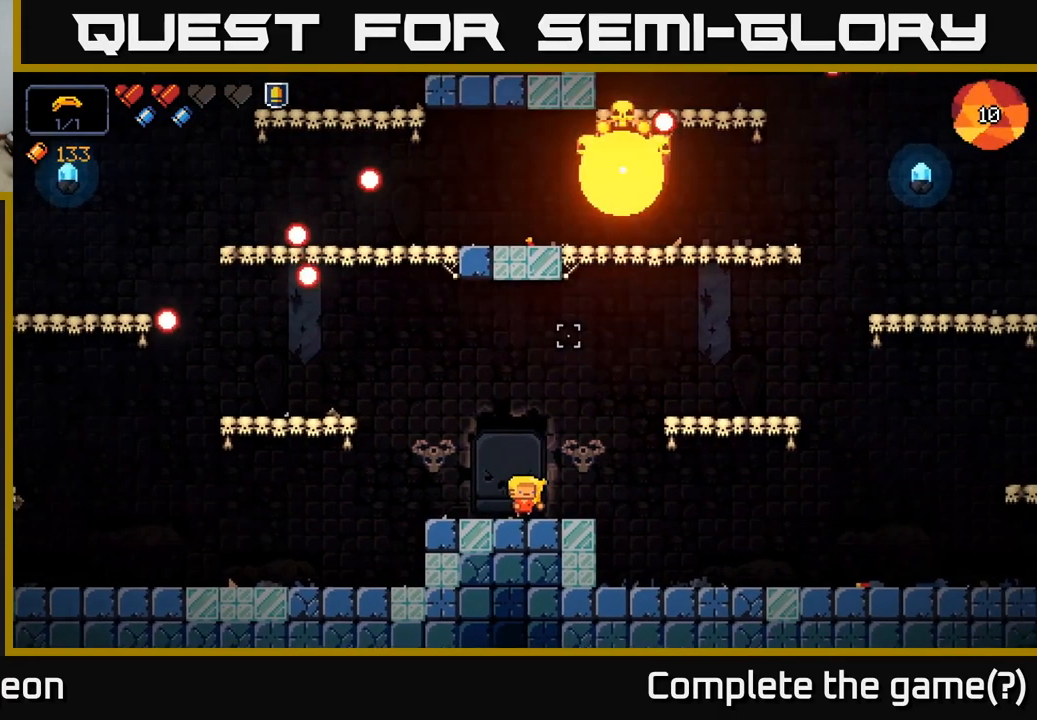
{"buttons": [], "left_stick": "center", "right_stick": "up", "events": [[117, "left_stick", "center"]]}
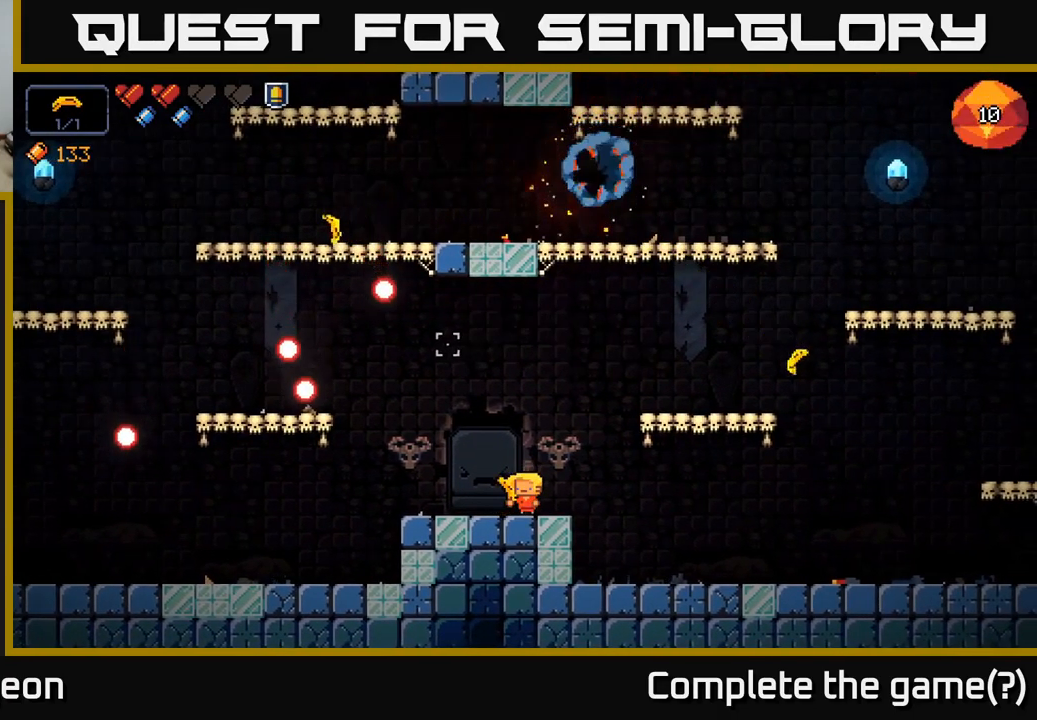
{"buttons": [], "left_stick": "right", "right_stick": "up", "events": [[17, "left_stick", "right"], [133, "A", "down"], [417, "A", "up"]]}
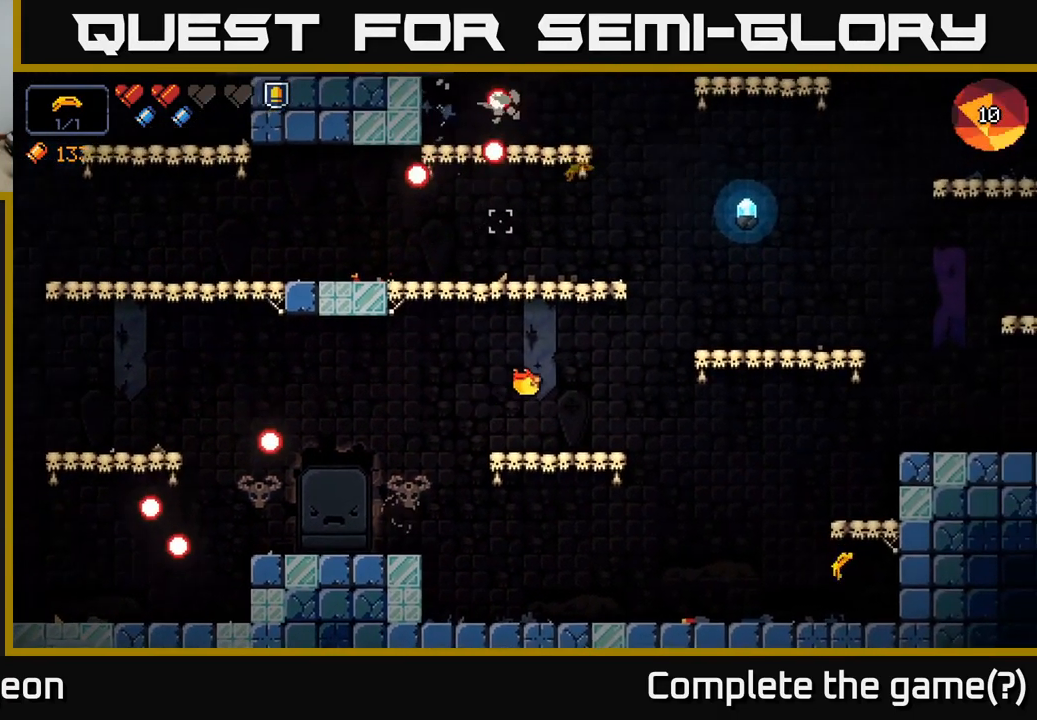
{"buttons": ["A"], "left_stick": "center", "right_stick": "up", "events": [[83, "left_stick", "center"], [433, "A", "down"]]}
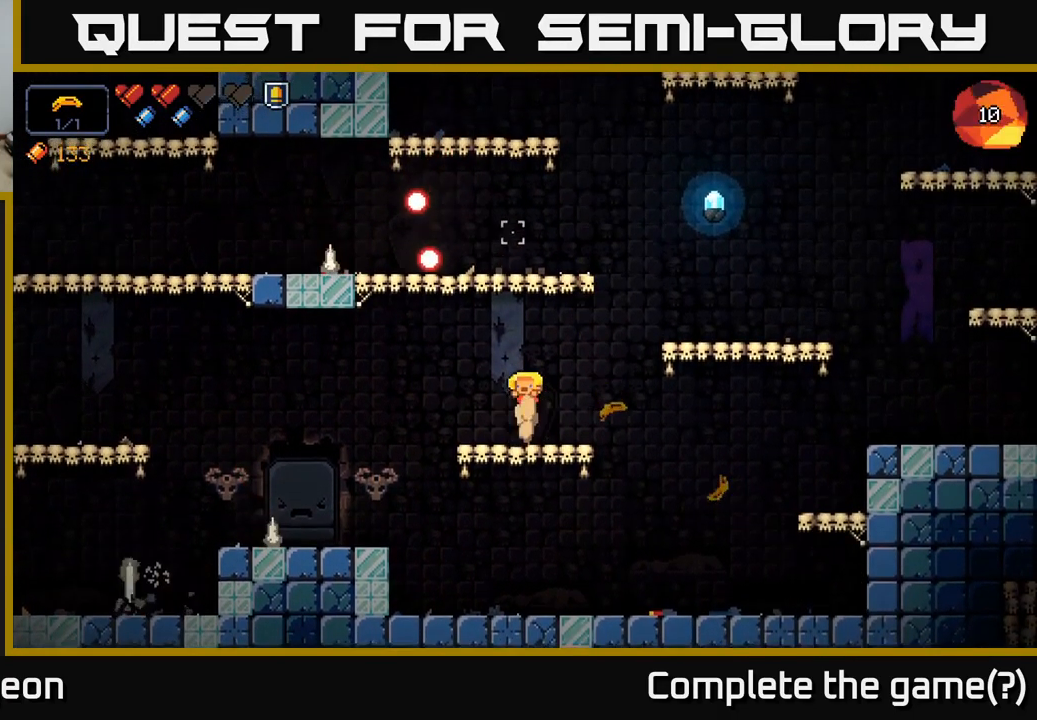
{"buttons": [], "left_stick": "center", "right_stick": "up", "events": [[133, "A", "up"], [233, "R2", "down"], [367, "R2", "up"]]}
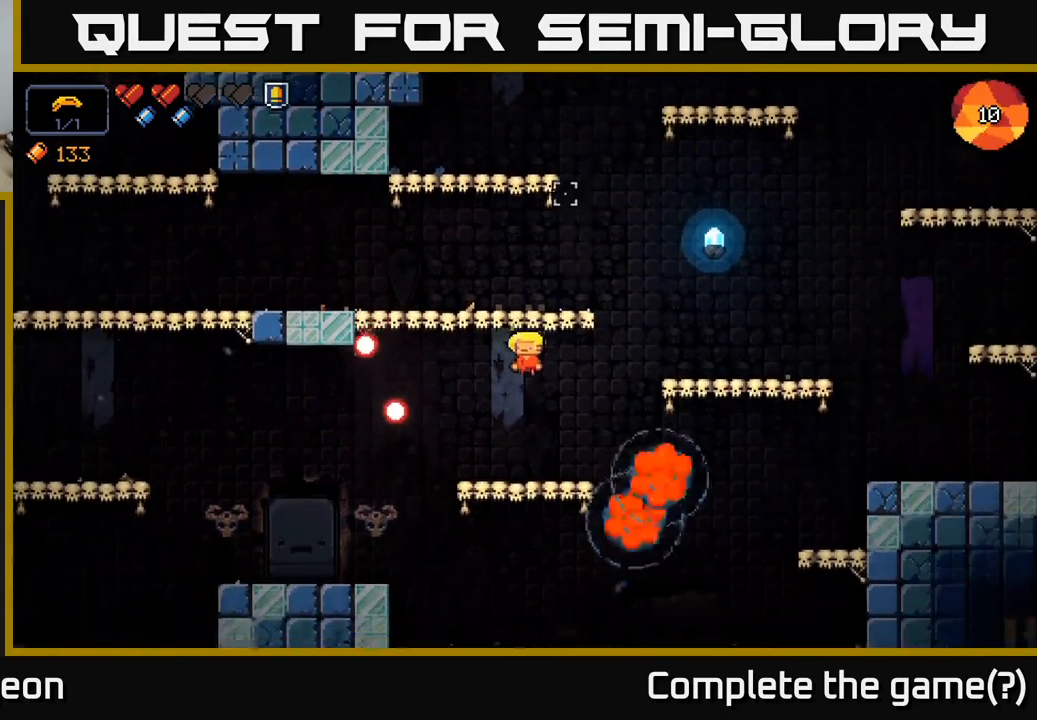
{"buttons": ["A"], "left_stick": "right", "right_stick": "up", "events": [[100, "R2", "down"], [217, "R2", "up"], [400, "left_stick", "right"], [500, "A", "down"]]}
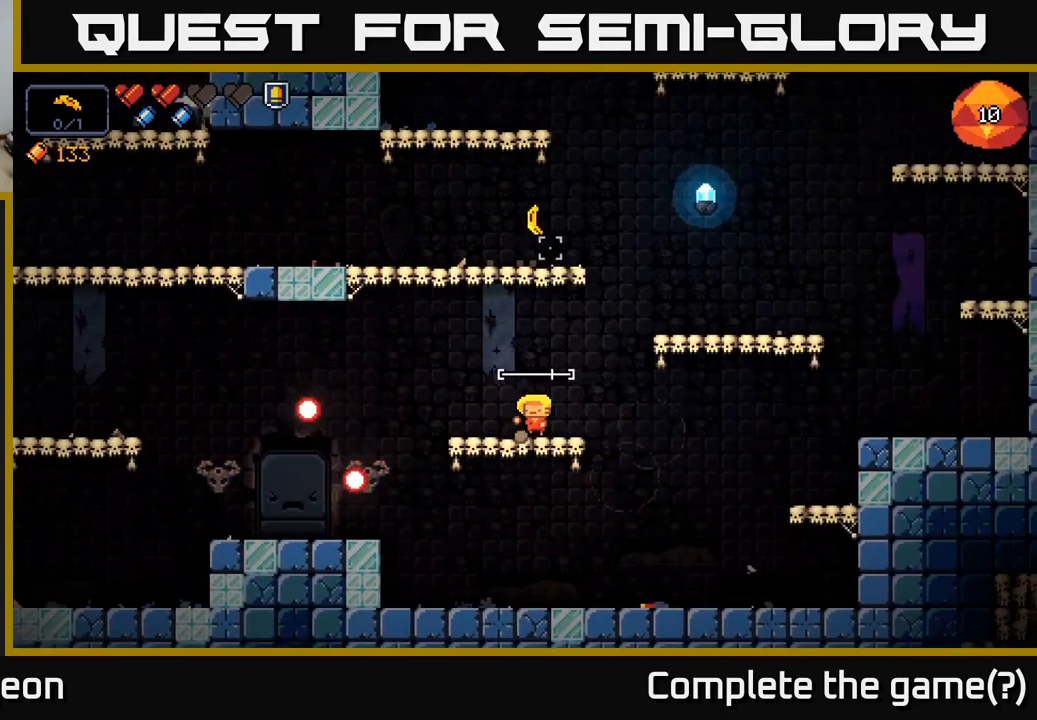
{"buttons": [], "left_stick": "right", "right_stick": "up-left", "events": [[233, "A", "up"], [317, "right_stick", "up-left"]]}
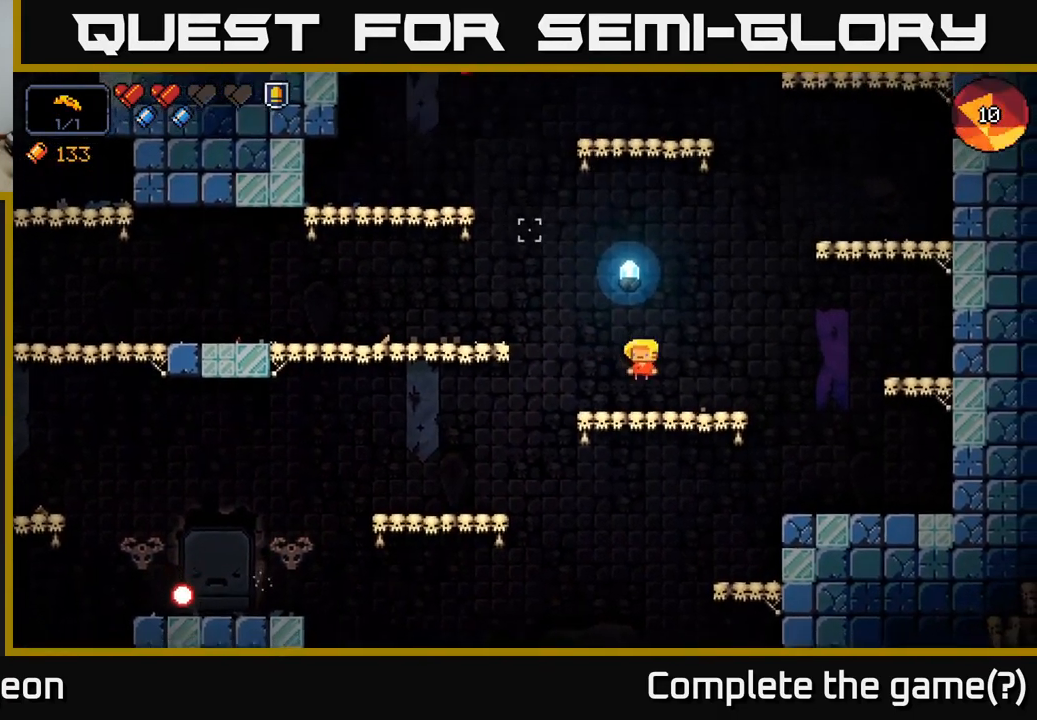
{"buttons": [], "left_stick": "left", "right_stick": "up", "events": [[50, "left_stick", "left"], [167, "A", "down"], [383, "right_stick", "up"], [483, "A", "up"]]}
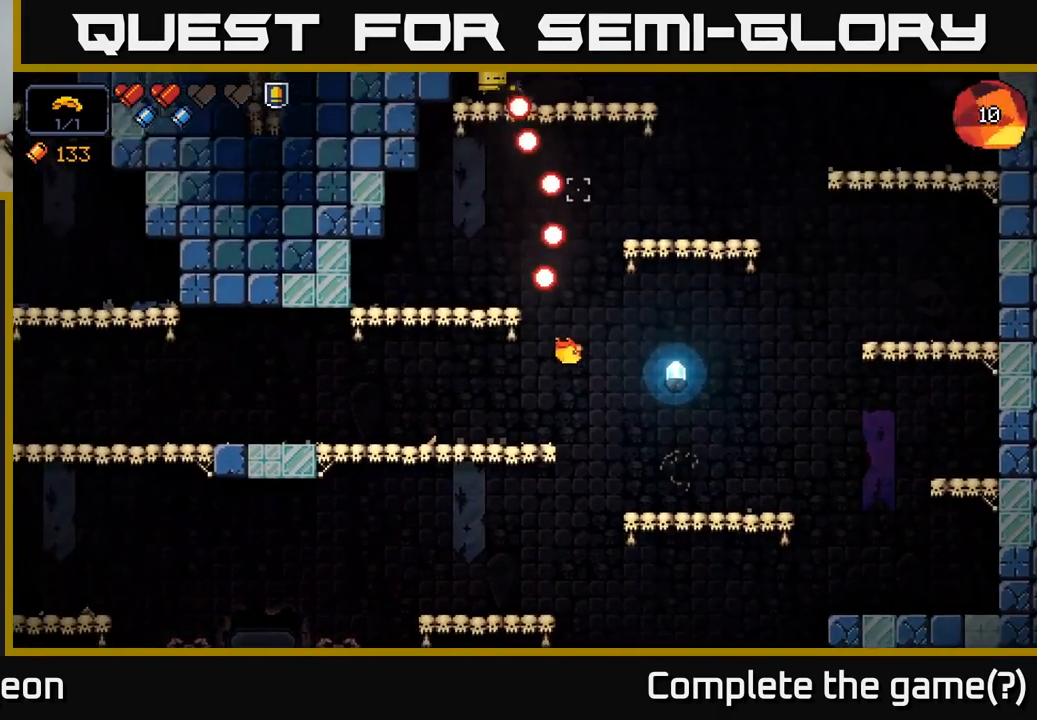
{"buttons": ["R2"], "left_stick": "center", "right_stick": "up", "events": [[350, "left_stick", "center"], [433, "R2", "down"]]}
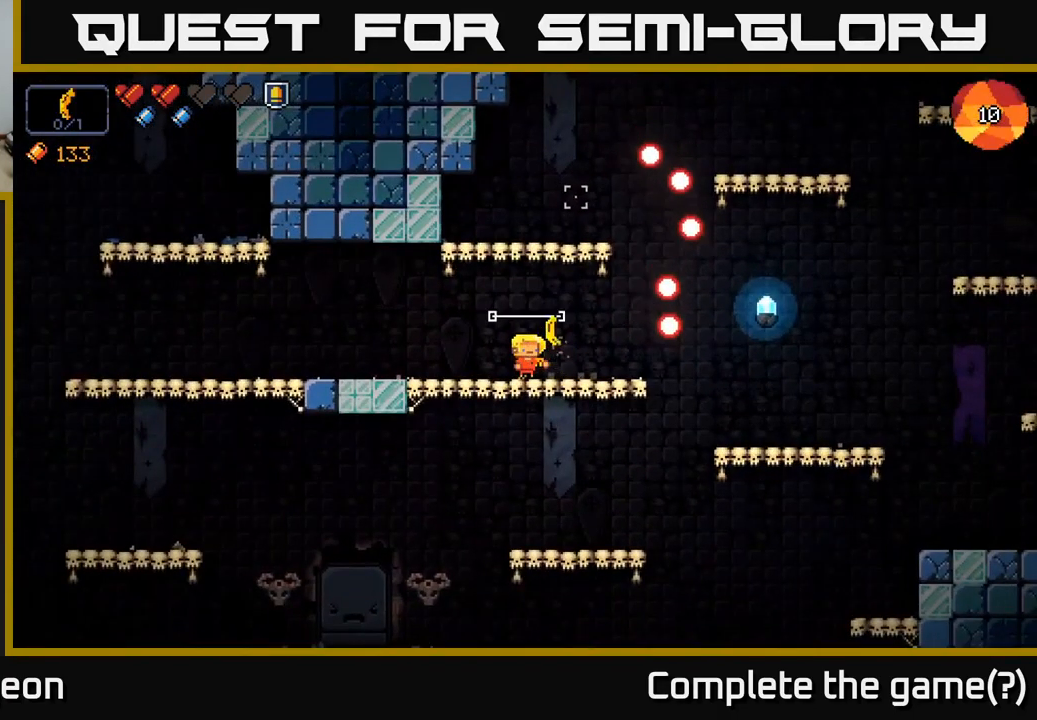
{"buttons": [], "left_stick": "left", "right_stick": "up", "events": [[17, "R2", "up"], [167, "left_stick", "left"]]}
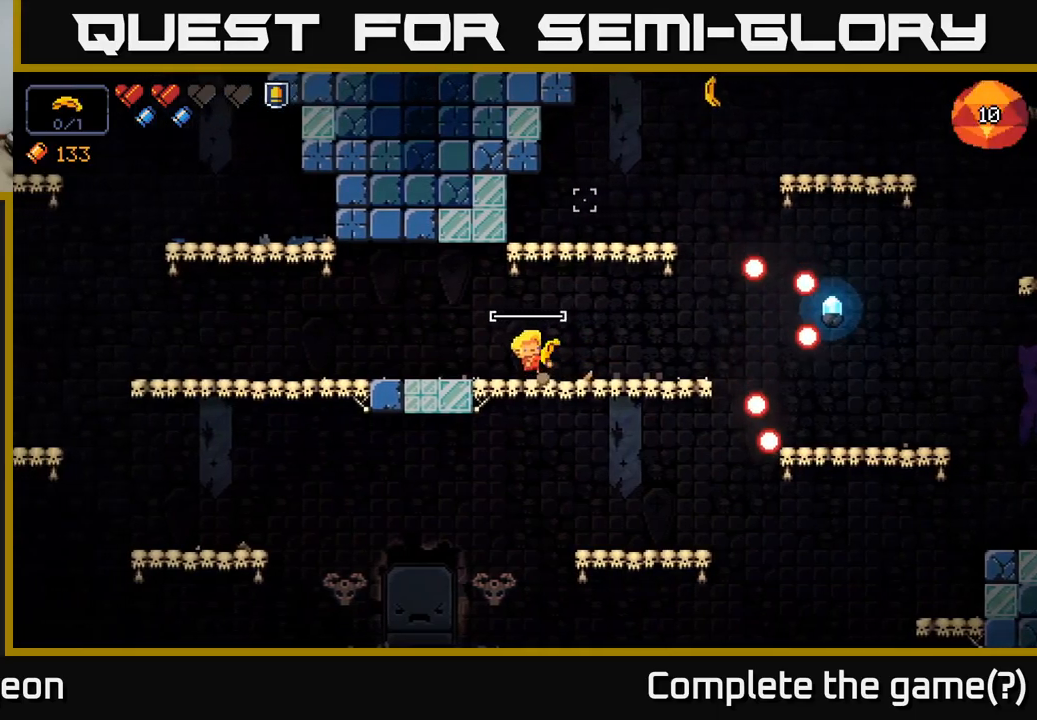
{"buttons": [], "left_stick": "left", "right_stick": "up", "events": []}
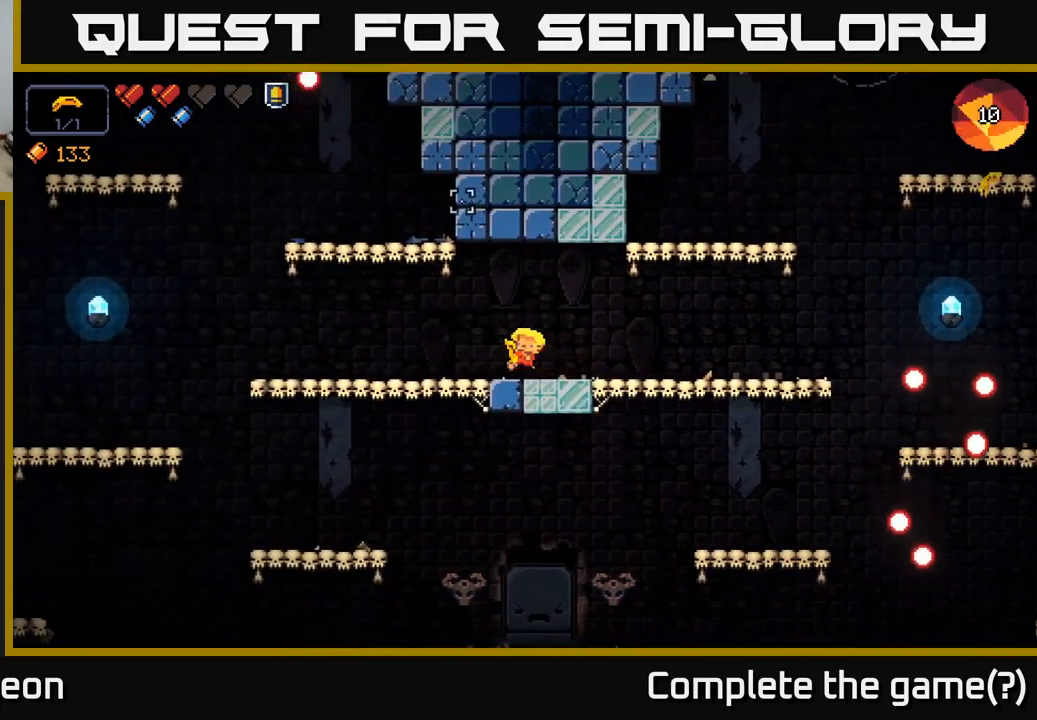
{"buttons": [], "left_stick": "left", "right_stick": "up", "events": [[217, "A", "down"], [484, "A", "up"]]}
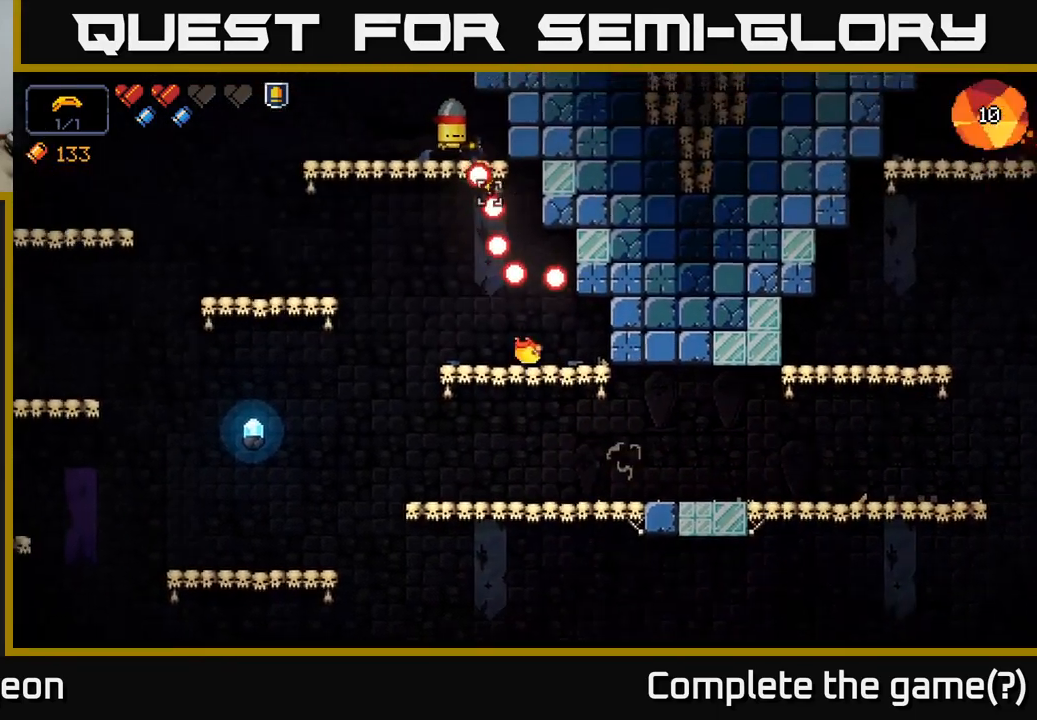
{"buttons": [], "left_stick": "center", "right_stick": "up", "events": [[67, "R2", "down"], [234, "R2", "up"], [267, "left_stick", "center"]]}
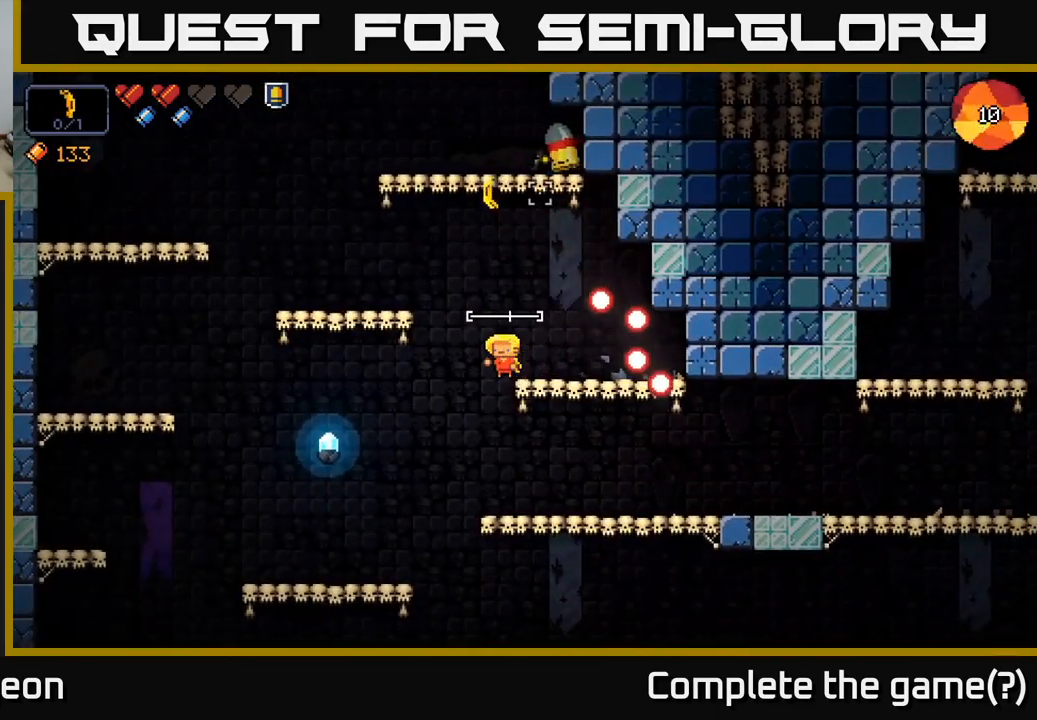
{"buttons": ["R2"], "left_stick": "center", "right_stick": "up", "events": [[484, "R2", "down"]]}
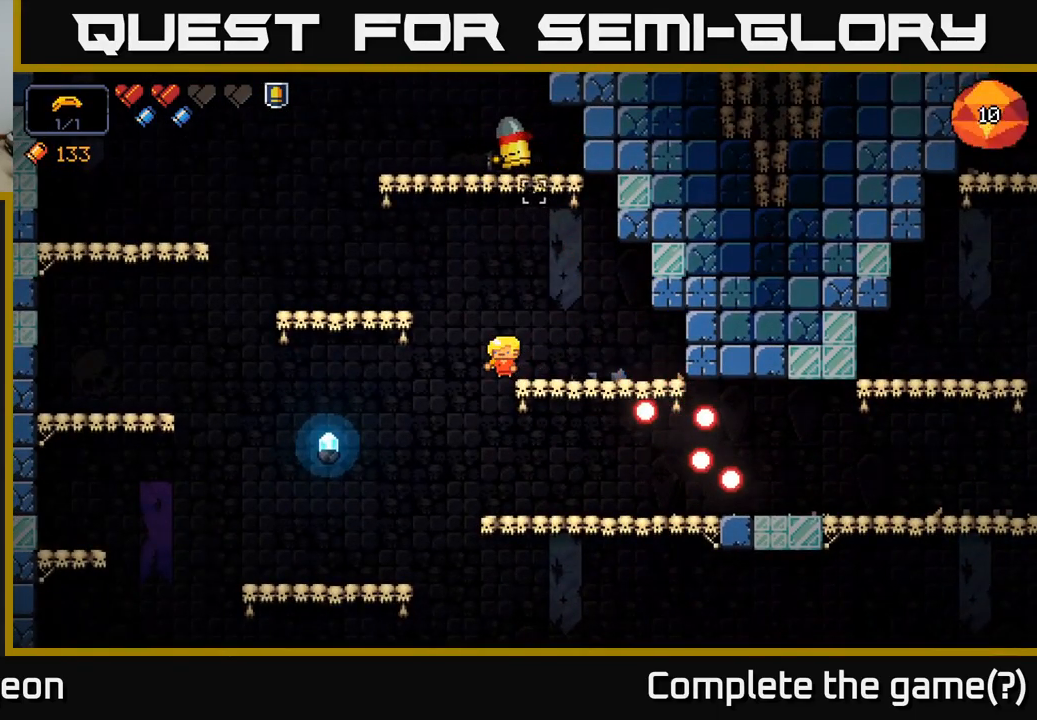
{"buttons": [], "left_stick": "center", "right_stick": "up", "events": [[350, "R2", "up"]]}
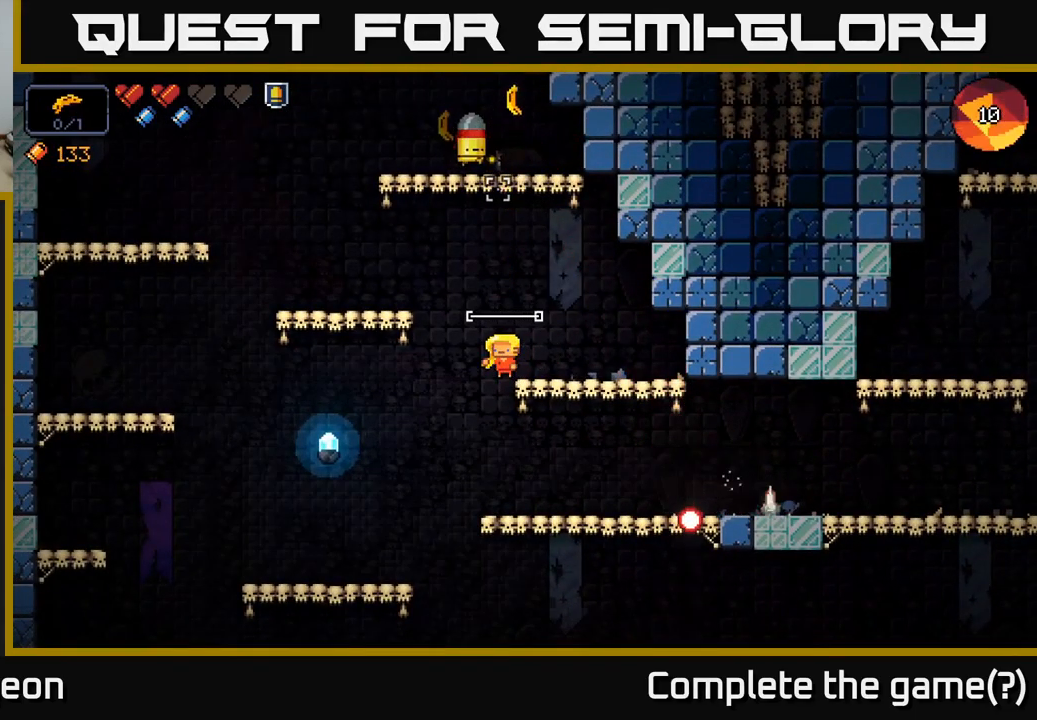
{"buttons": [], "left_stick": "right", "right_stick": "up", "events": [[134, "left_stick", "right"], [184, "R2", "down"], [267, "left_stick", "center"], [367, "R2", "up"], [434, "left_stick", "right"]]}
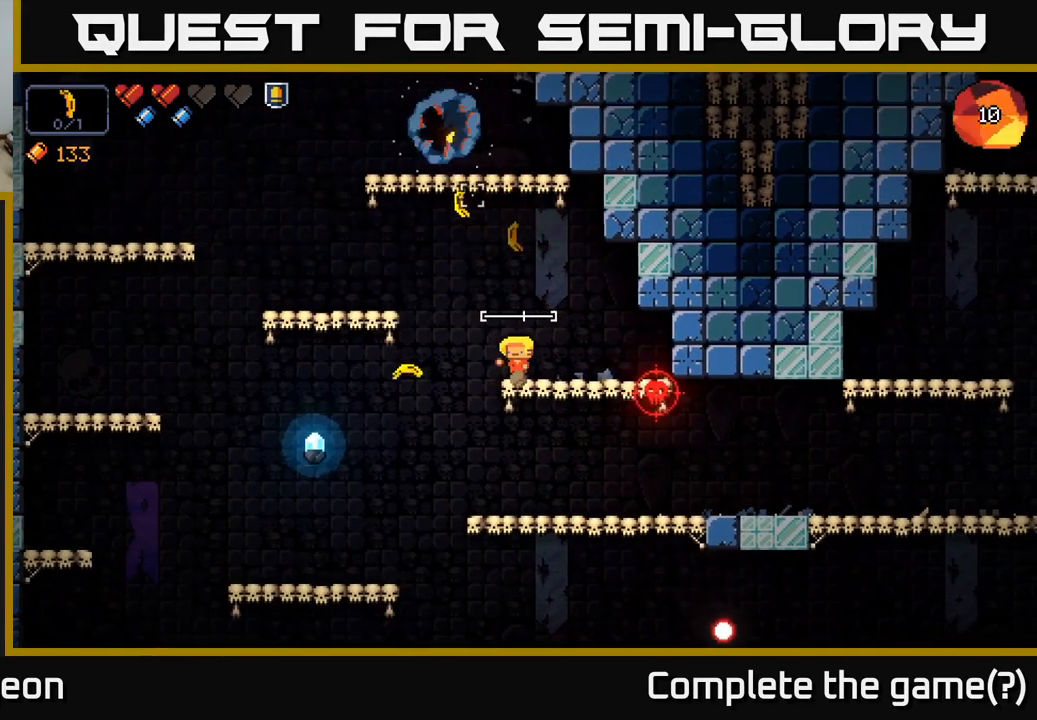
{"buttons": [], "left_stick": "left", "right_stick": "down-right", "events": [[334, "left_stick", "center"], [334, "right_stick", "center"], [434, "left_stick", "left"], [467, "right_stick", "down-right"]]}
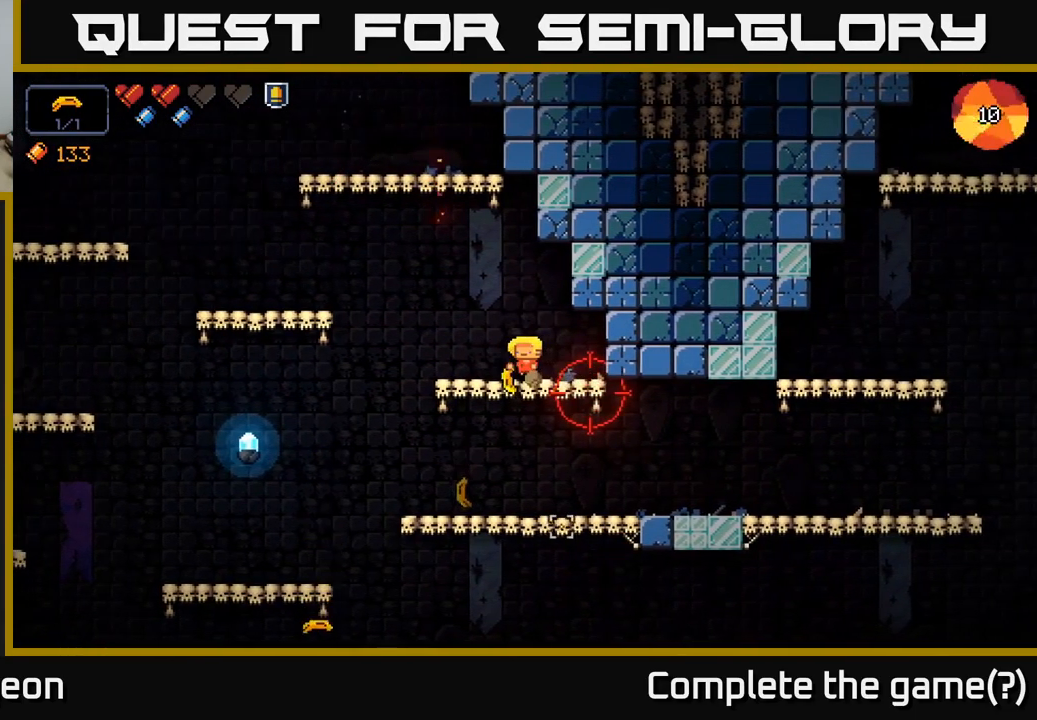
{"buttons": ["A"], "left_stick": "left", "right_stick": "down-right", "events": [[117, "left_stick", "center"], [267, "R2", "down"], [267, "left_stick", "left"], [450, "R2", "up"], [484, "A", "down"]]}
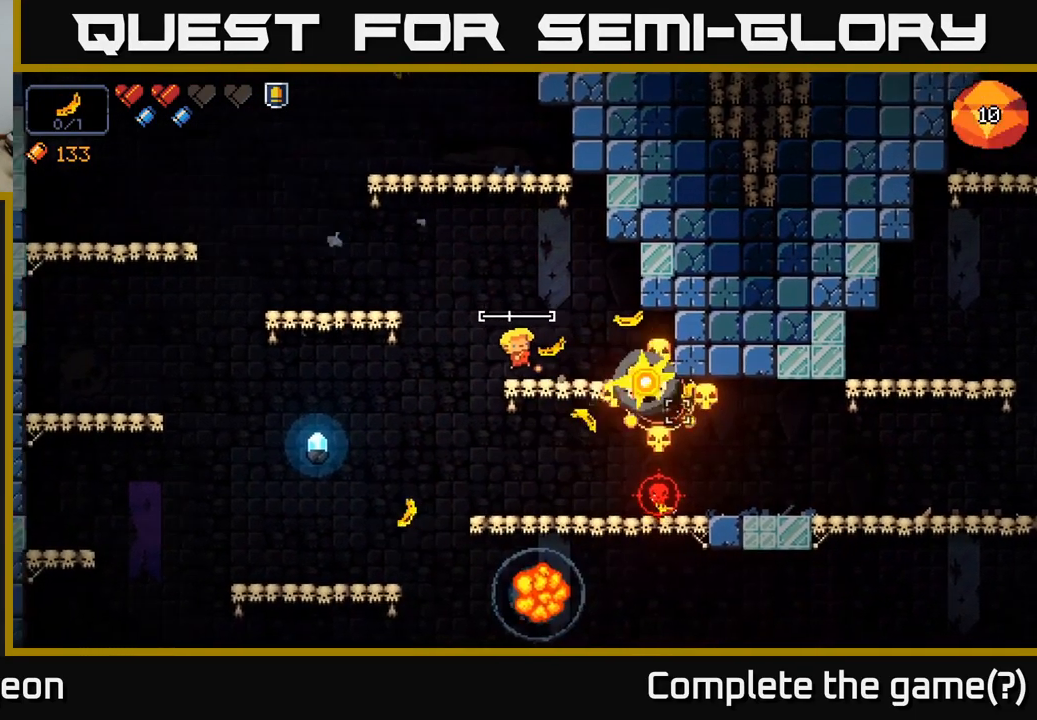
{"buttons": [], "left_stick": "center", "right_stick": "down-right", "events": [[100, "A", "up"], [500, "left_stick", "center"]]}
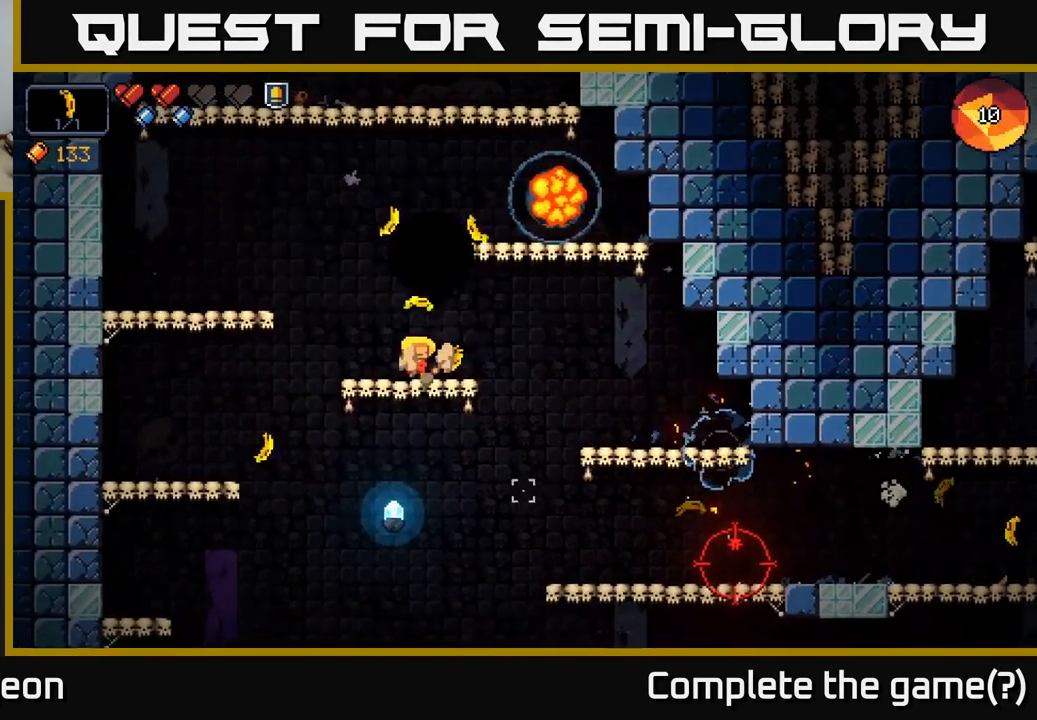
{"buttons": [], "left_stick": "center", "right_stick": "down-right", "events": [[50, "R2", "down"], [250, "R2", "up"]]}
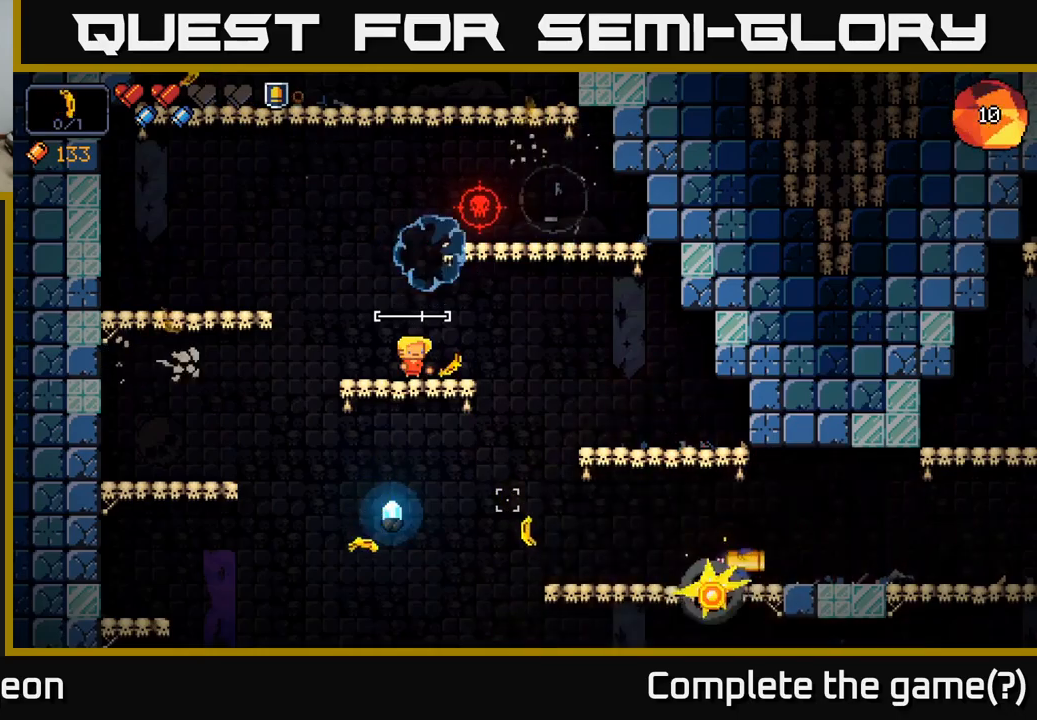
{"buttons": [], "left_stick": "down", "right_stick": "up-right", "events": [[250, "R2", "down"], [267, "left_stick", "left"], [400, "left_stick", "down-left"], [450, "R2", "up"], [483, "right_stick", "up-right"], [500, "left_stick", "down"]]}
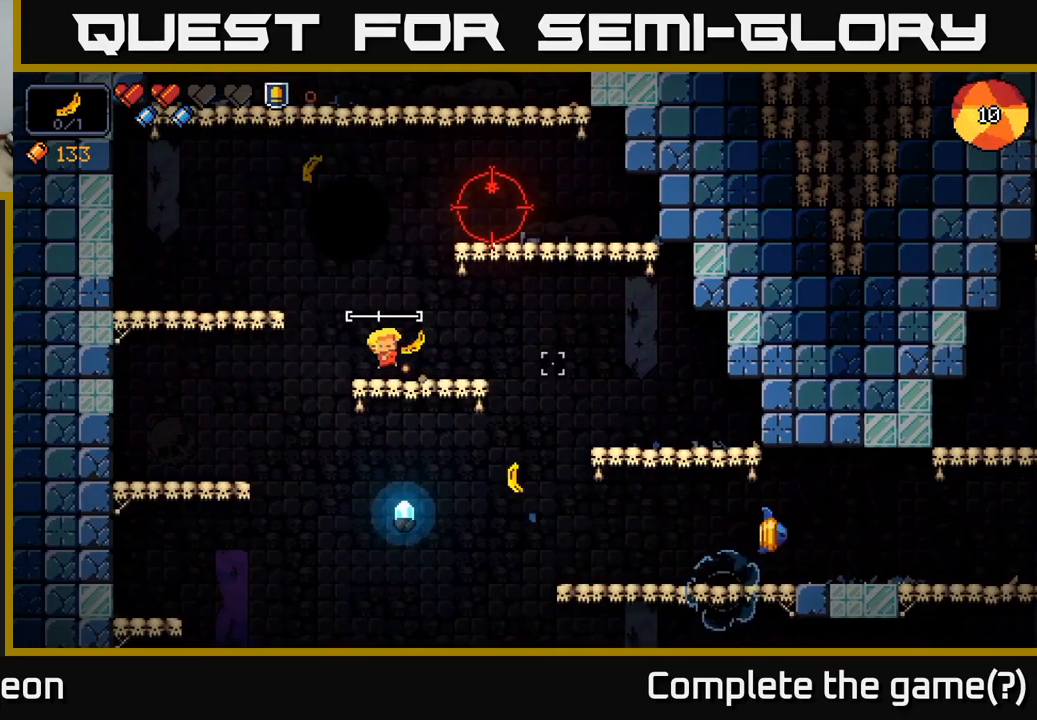
{"buttons": ["R2"], "left_stick": "right", "right_stick": "up-right", "events": [[17, "left_stick", "center"], [17, "right_stick", "up"], [450, "right_stick", "up-right"], [483, "R2", "down"], [483, "left_stick", "right"]]}
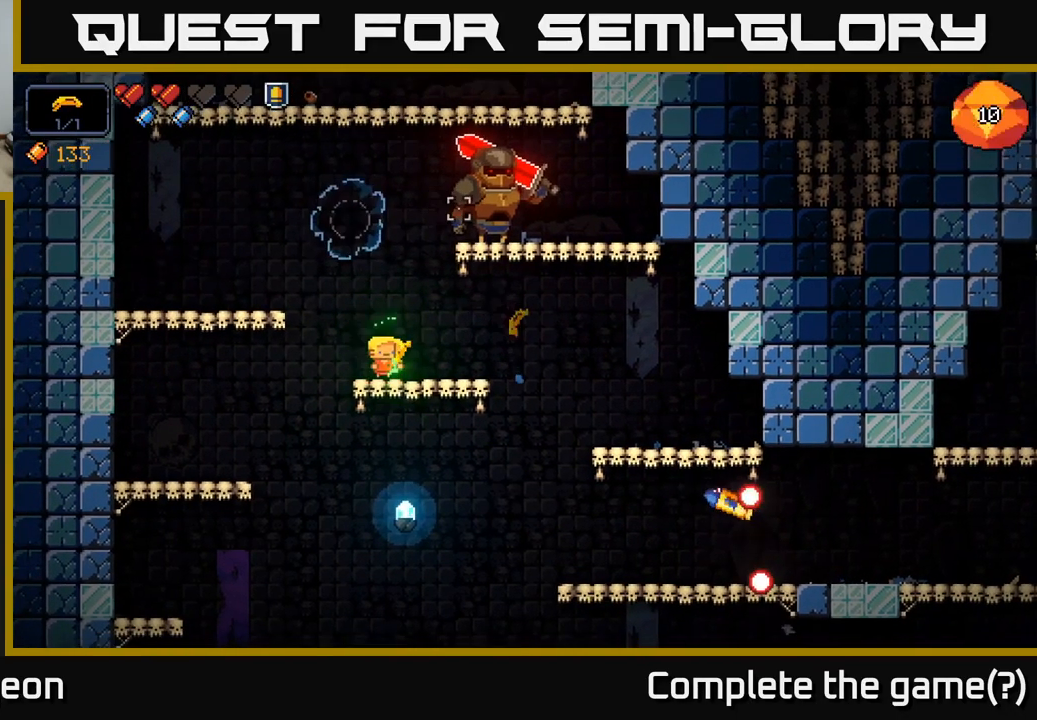
{"buttons": ["R2"], "left_stick": "center", "right_stick": "up-right", "events": [[250, "left_stick", "center"], [300, "left_stick", "left"], [467, "left_stick", "center"]]}
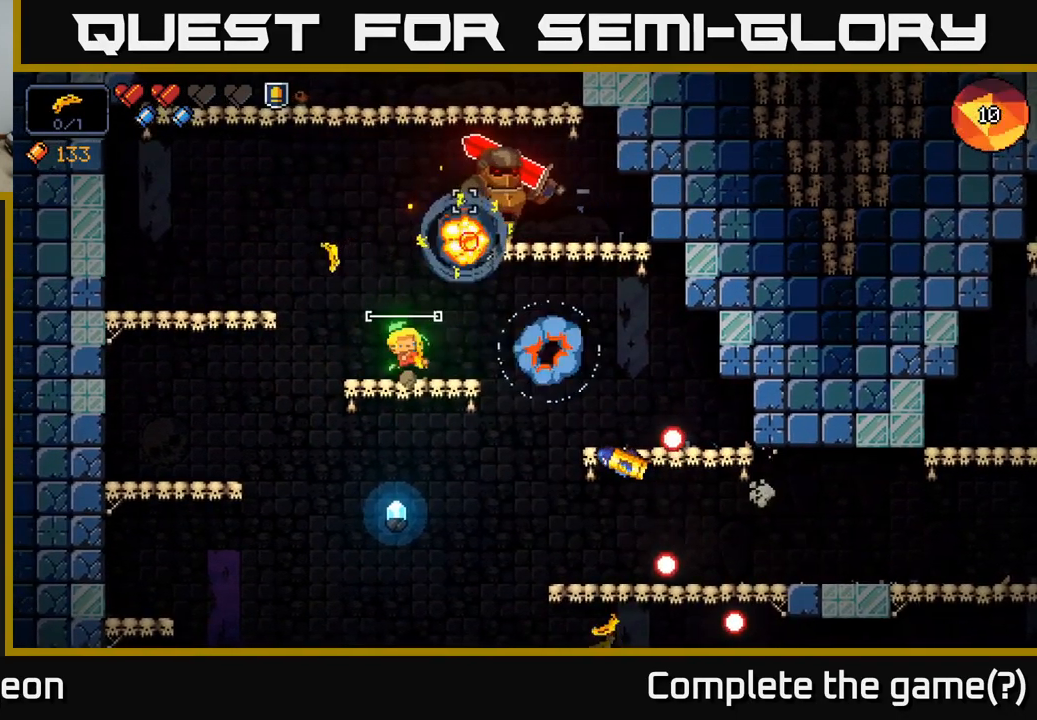
{"buttons": ["R2"], "left_stick": "left", "right_stick": "up-right", "events": [[183, "left_stick", "left"]]}